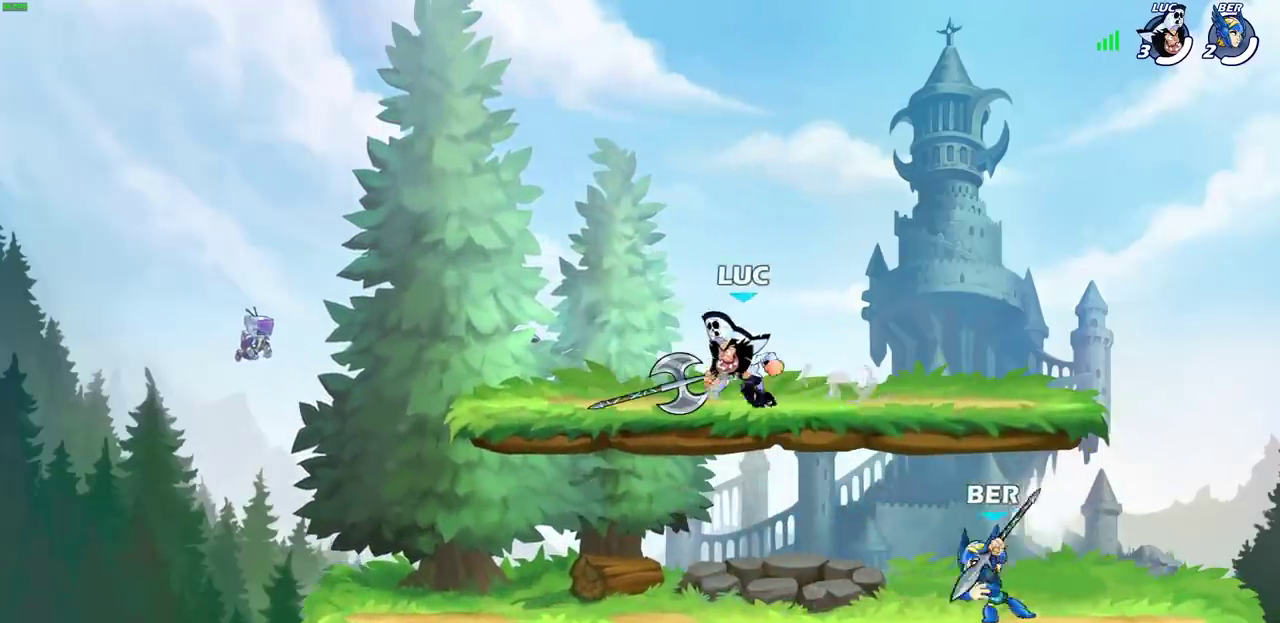
Gameplay with a controller (PlayStation layout); each line is a JSON object with the inputs held at the frame after it (dt_ms = milliseconds from this image to that frame). "events" lists button and stick changes between this image and that frame as [ms after this image, input, new state], when the widget could be followed in between. This overlay highlights the sticks when they move; stick clicks (L3) are not distinguishable. Not read: R3 right_stick.
{"dt_ms": 500, "buttons": [], "left_stick": "right", "events": [[217, "left_stick", "up-right"], [417, "left_stick", "right"]]}
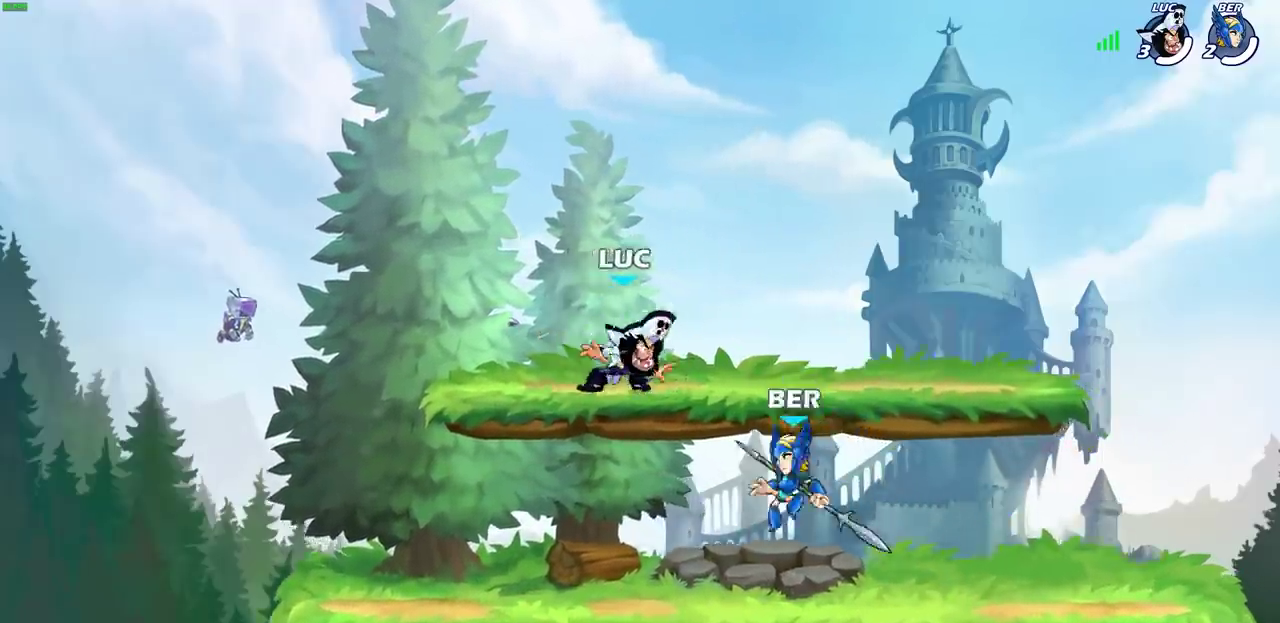
{"dt_ms": 600, "buttons": [], "left_stick": "right", "events": [[33, "R2", "down"], [83, "left_stick", "down"], [100, "SQUARE", "down"], [183, "R2", "up"], [217, "SQUARE", "up"], [233, "left_stick", "center"], [567, "left_stick", "right"]]}
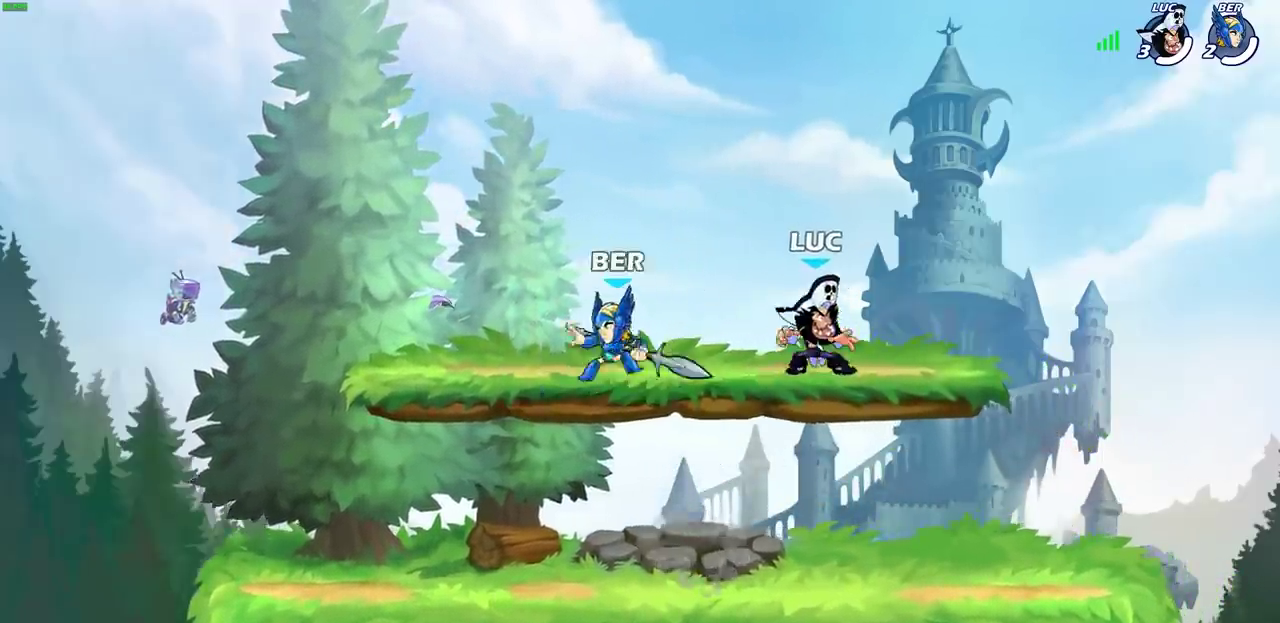
{"dt_ms": 600, "buttons": [], "left_stick": "right"}
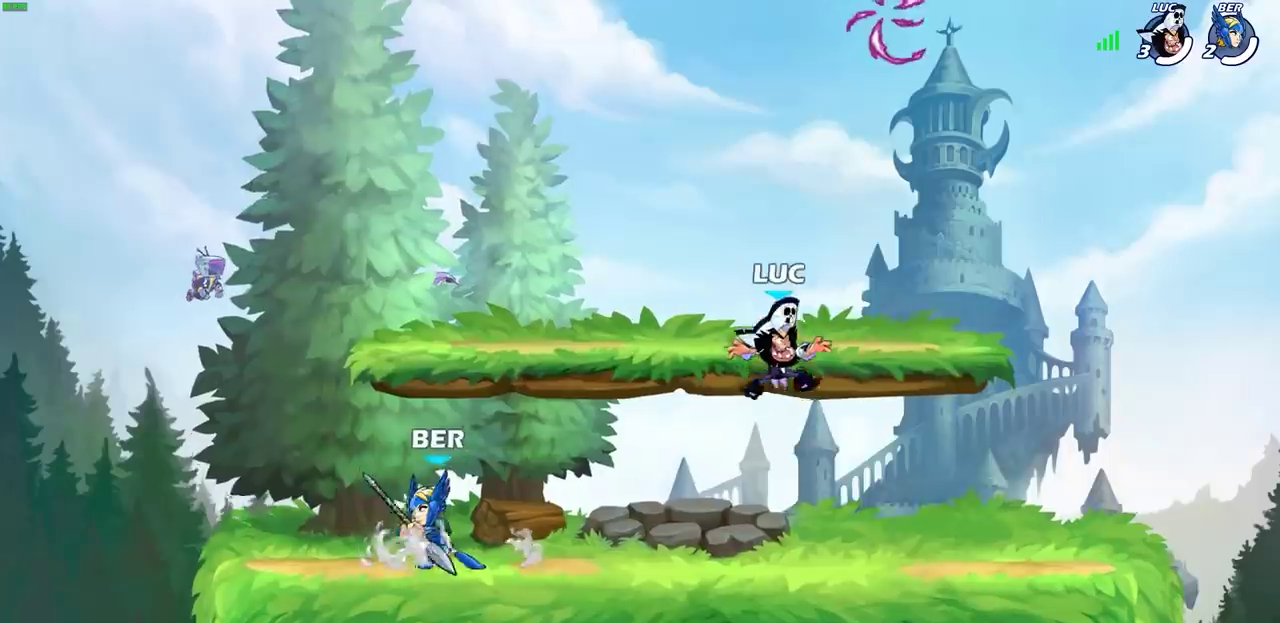
{"dt_ms": 300, "buttons": [], "left_stick": "up", "events": [[133, "CROSS", "down"], [217, "left_stick", "up-right"], [250, "CROSS", "up"], [267, "left_stick", "up"]]}
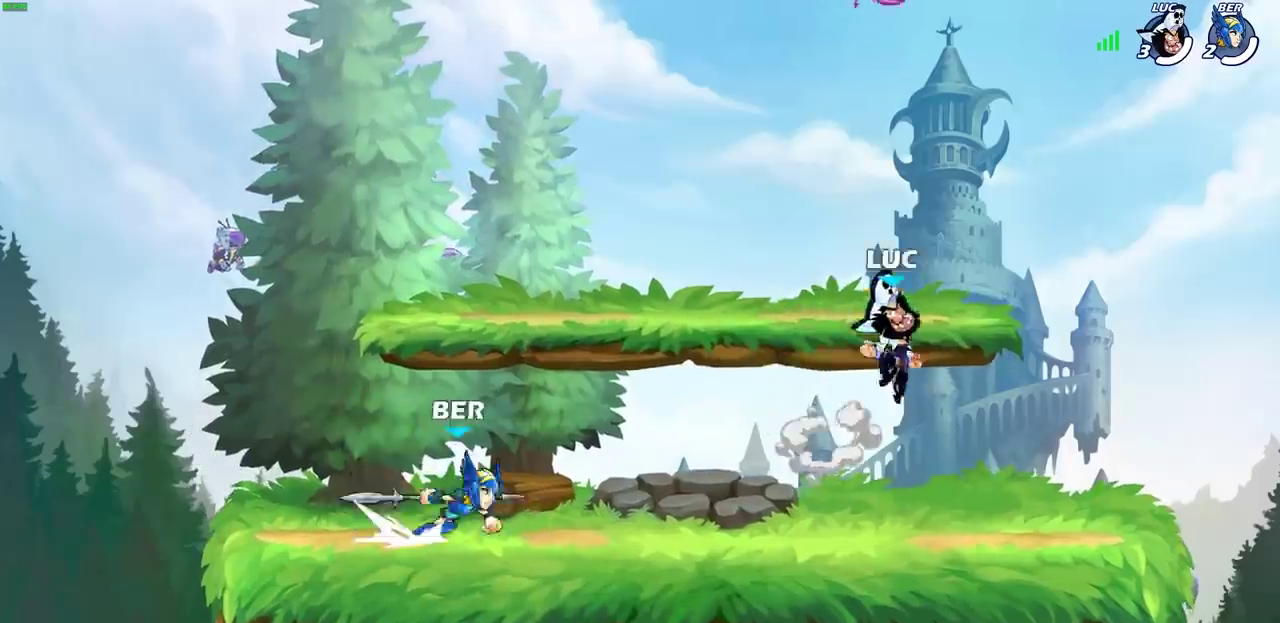
{"dt_ms": 300, "buttons": [], "left_stick": "right", "events": [[17, "left_stick", "up-left"], [50, "CROSS", "down"], [100, "CROSS", "up"], [167, "left_stick", "left"], [267, "left_stick", "right"]]}
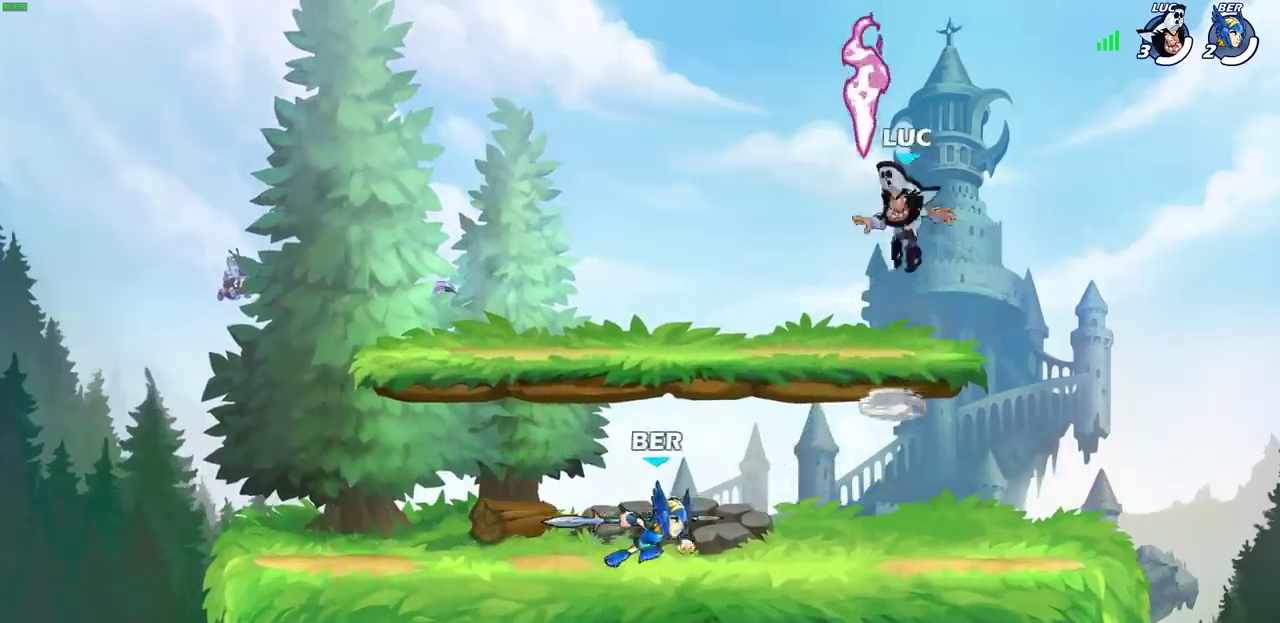
{"dt_ms": 800, "buttons": [], "left_stick": "left", "events": [[183, "left_stick", "down-right"], [267, "left_stick", "down"], [383, "left_stick", "down-left"], [400, "SQUARE", "down"], [450, "left_stick", "up-left"], [483, "SQUARE", "up"], [550, "left_stick", "right"], [650, "left_stick", "left"]]}
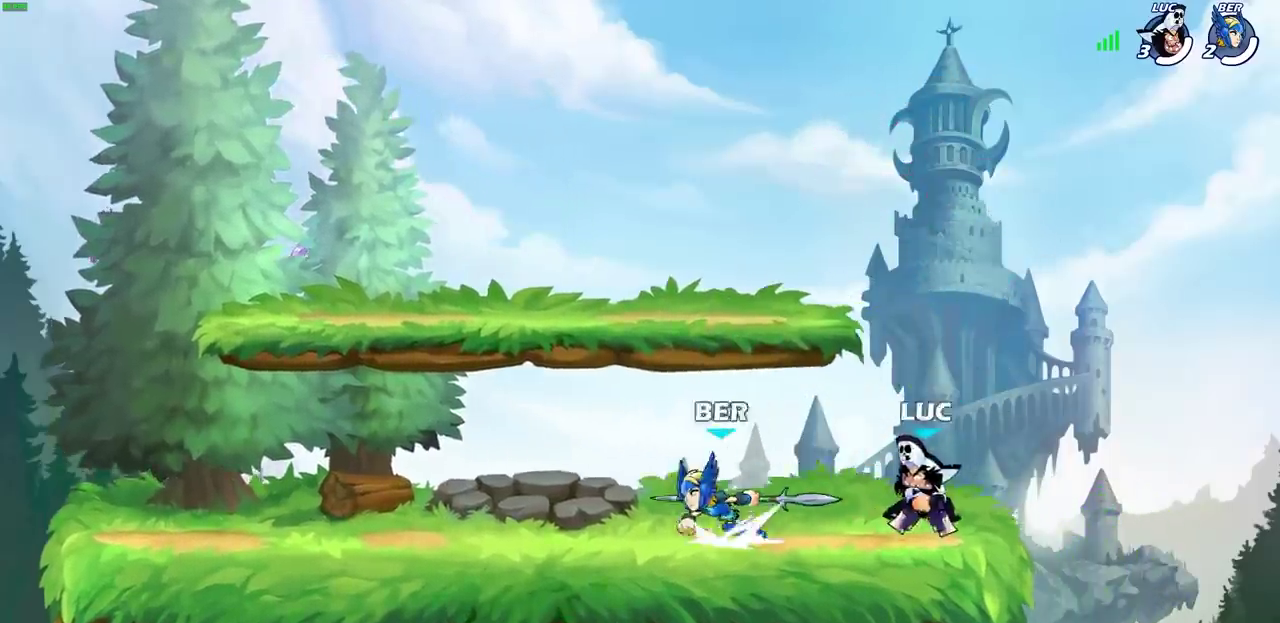
{"dt_ms": 500, "buttons": [], "left_stick": "right", "events": [[33, "left_stick", "up-left"], [117, "left_stick", "right"], [283, "left_stick", "up-left"], [417, "left_stick", "right"]]}
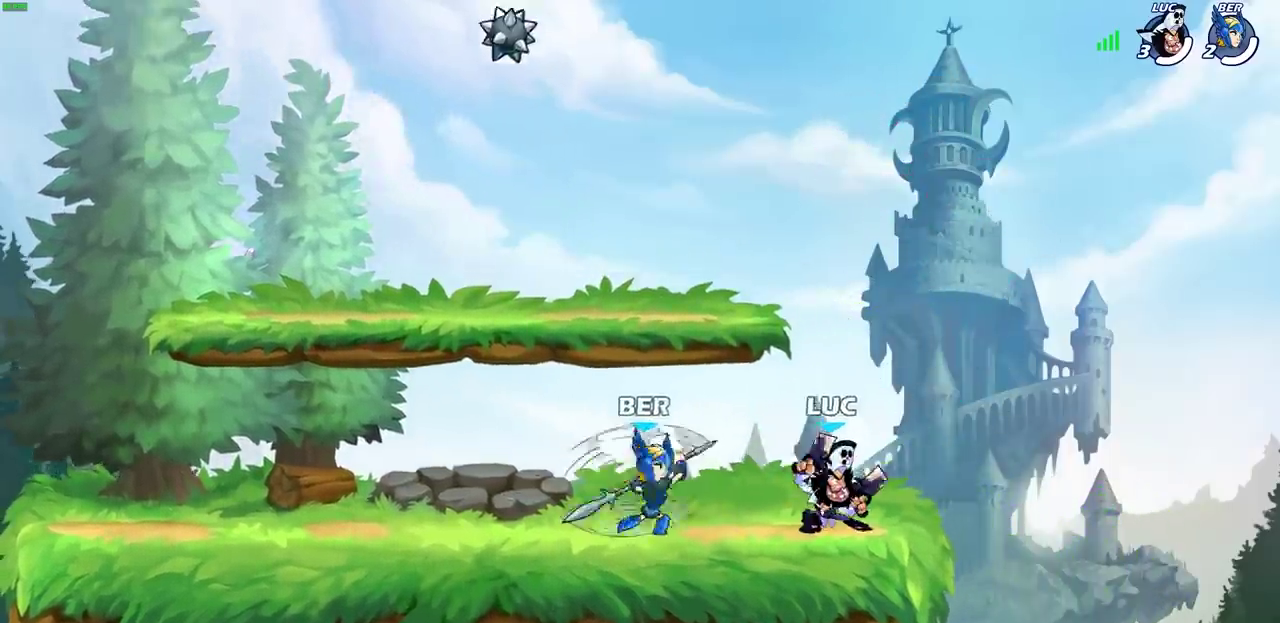
{"dt_ms": 600, "buttons": ["R2"], "left_stick": "center", "events": [[167, "left_stick", "left"], [267, "SQUARE", "down"], [350, "SQUARE", "up"], [350, "left_stick", "center"], [500, "R2", "down"]]}
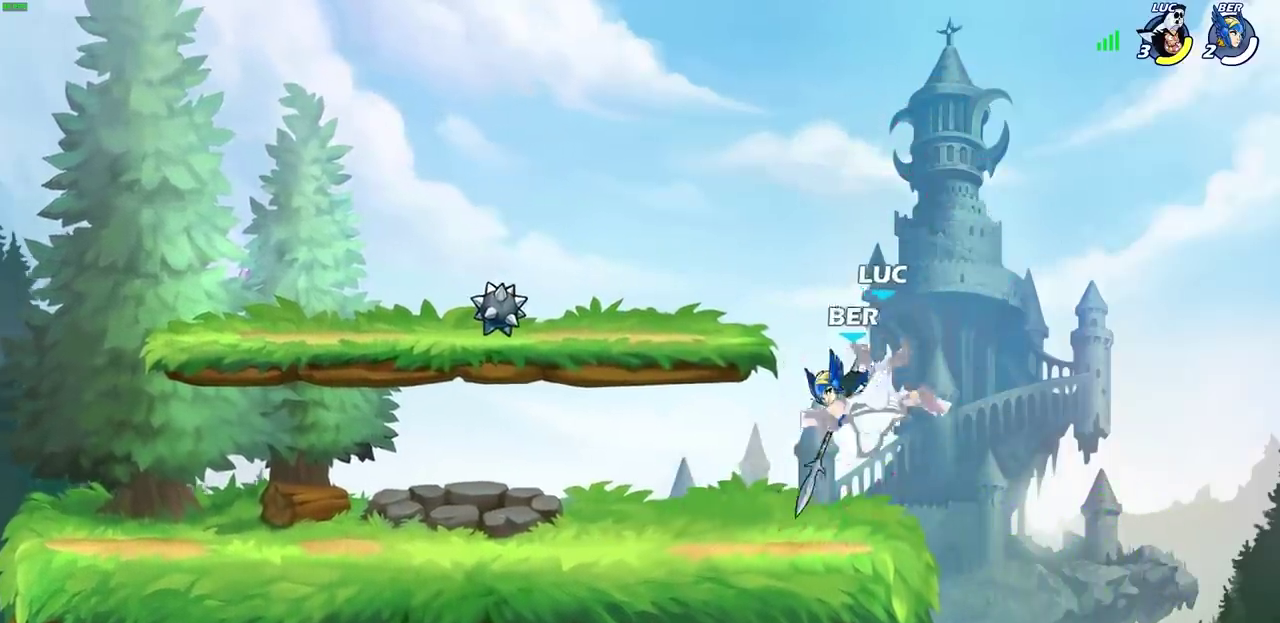
{"dt_ms": 500, "buttons": [], "left_stick": "center", "events": [[183, "R2", "up"]]}
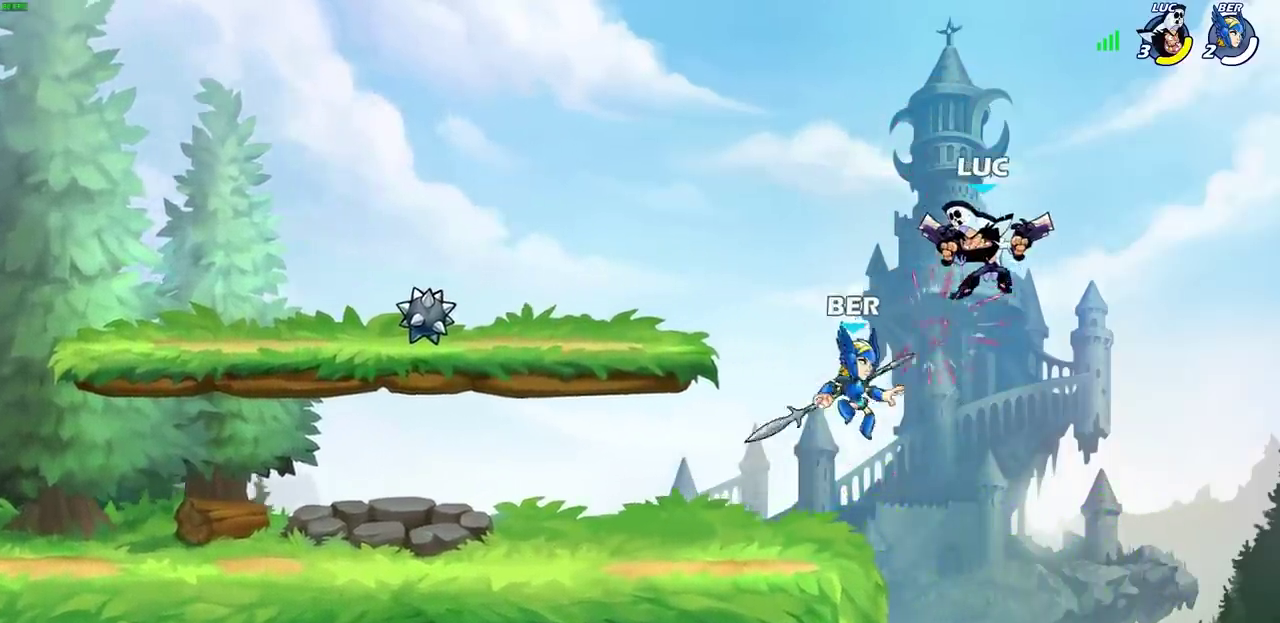
{"dt_ms": 300, "buttons": ["CROSS", "R2"], "left_stick": "up-left", "events": [[117, "left_stick", "up"], [167, "CROSS", "down"], [217, "left_stick", "up-left"], [233, "R2", "down"]]}